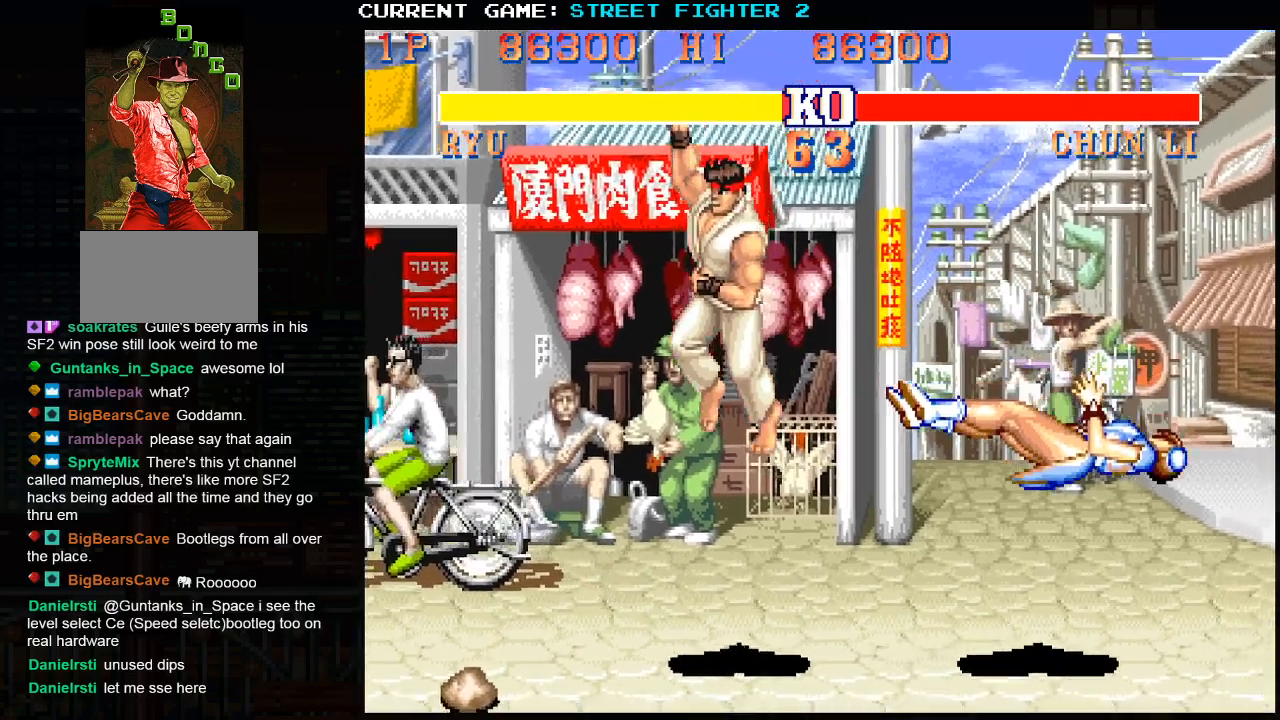
Gameplay with a controller (arcade stick); each line is a JSON object with the inputs held at the frame after it. "events" lists button and stick changes between this image and that frame as [ms after this image, input, new state], when the widget could be followed in between. Not read: HP L3 LP MP R3.
{"buttons": ["SQUARE"], "left_stick": "center", "events": [[183, "CROSS", "up"]]}
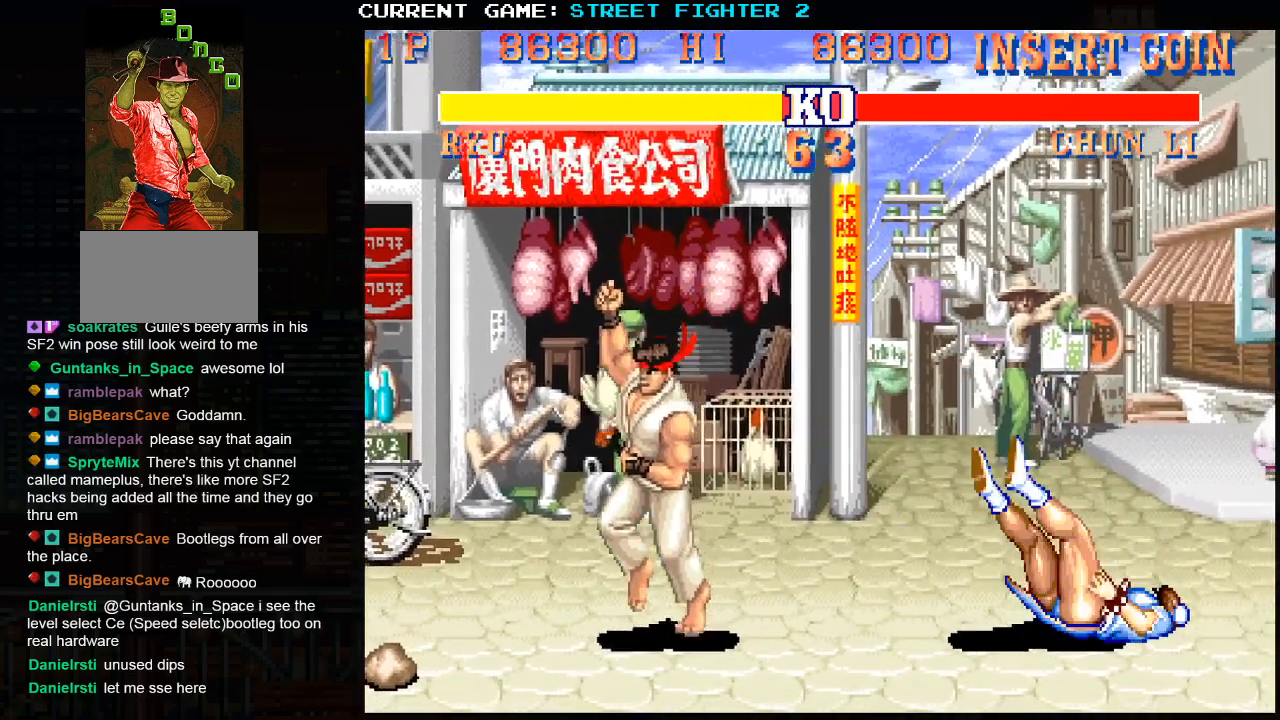
{"buttons": ["SQUARE"], "left_stick": "center", "events": []}
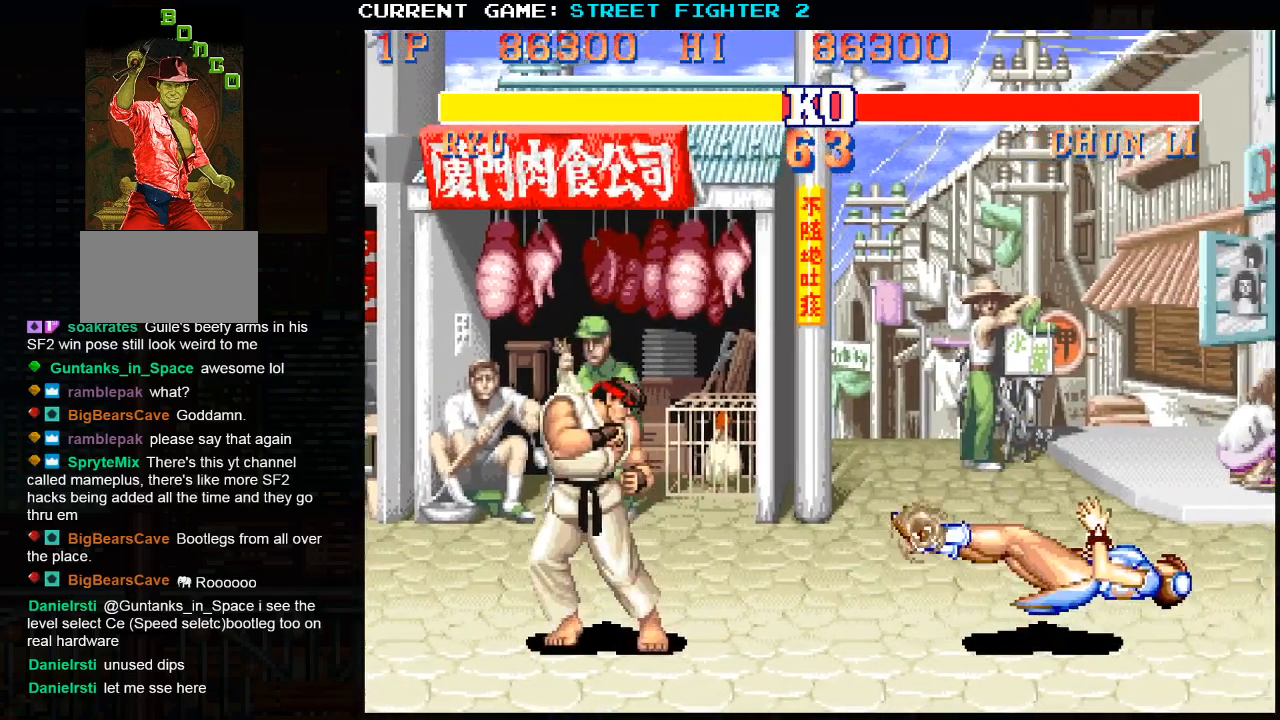
{"buttons": ["SQUARE"], "left_stick": "center", "events": []}
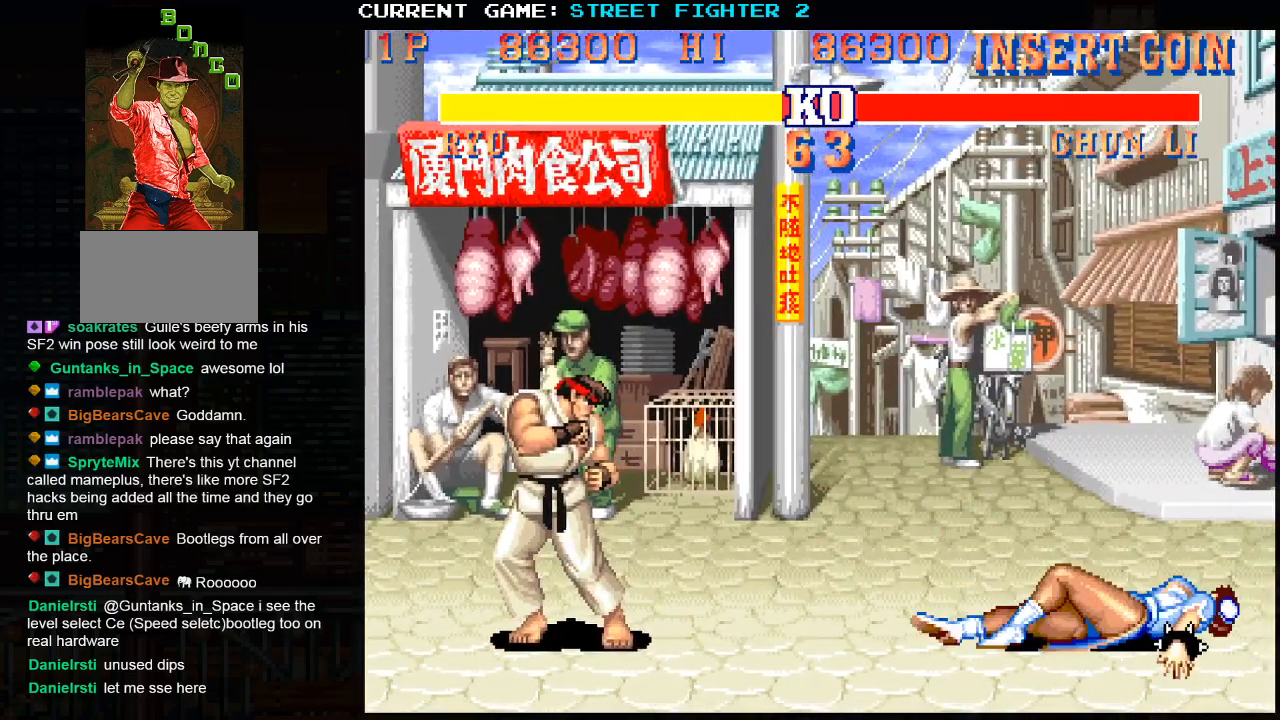
{"buttons": ["SQUARE"], "left_stick": "center", "events": []}
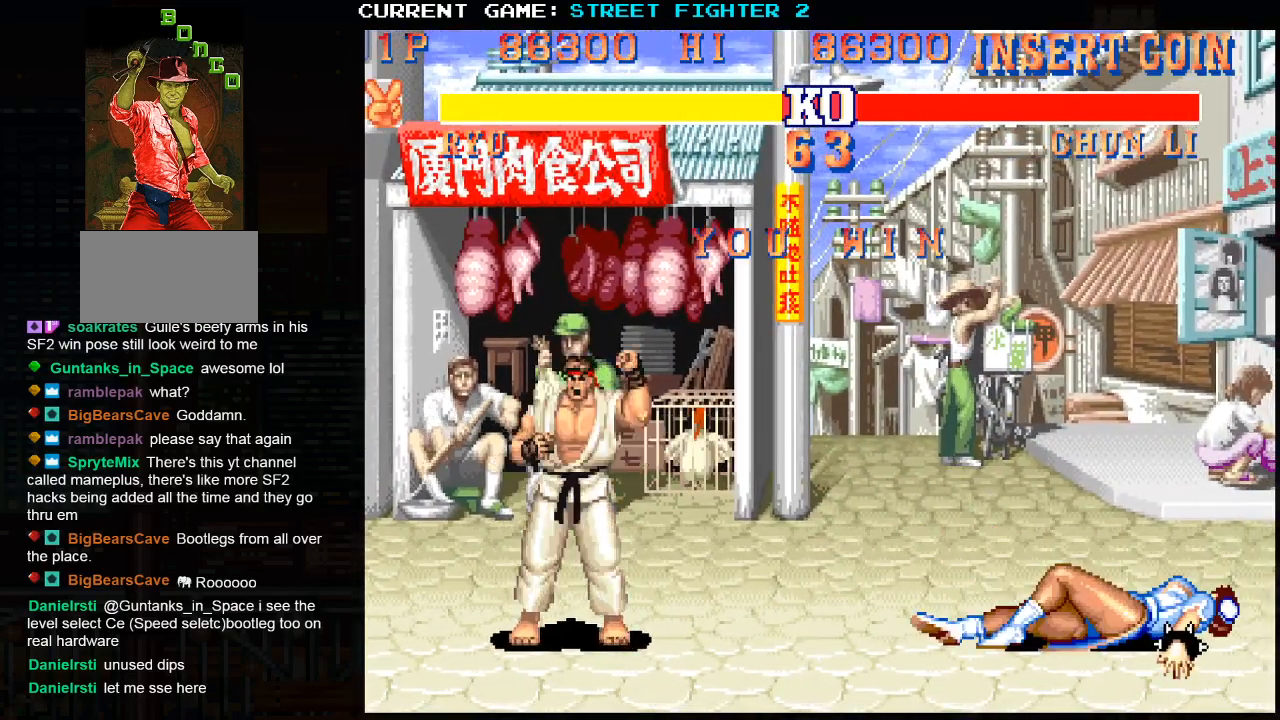
{"buttons": ["SQUARE"], "left_stick": "center", "events": []}
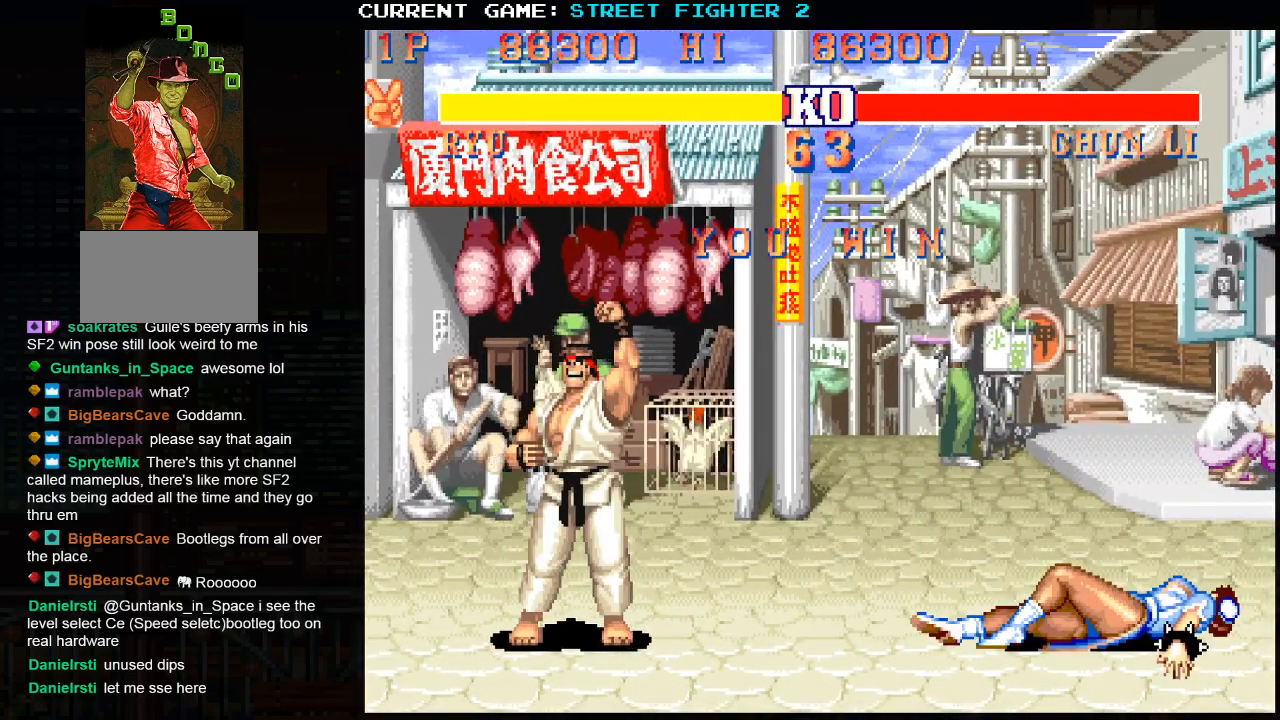
{"buttons": ["SQUARE"], "left_stick": "center", "events": []}
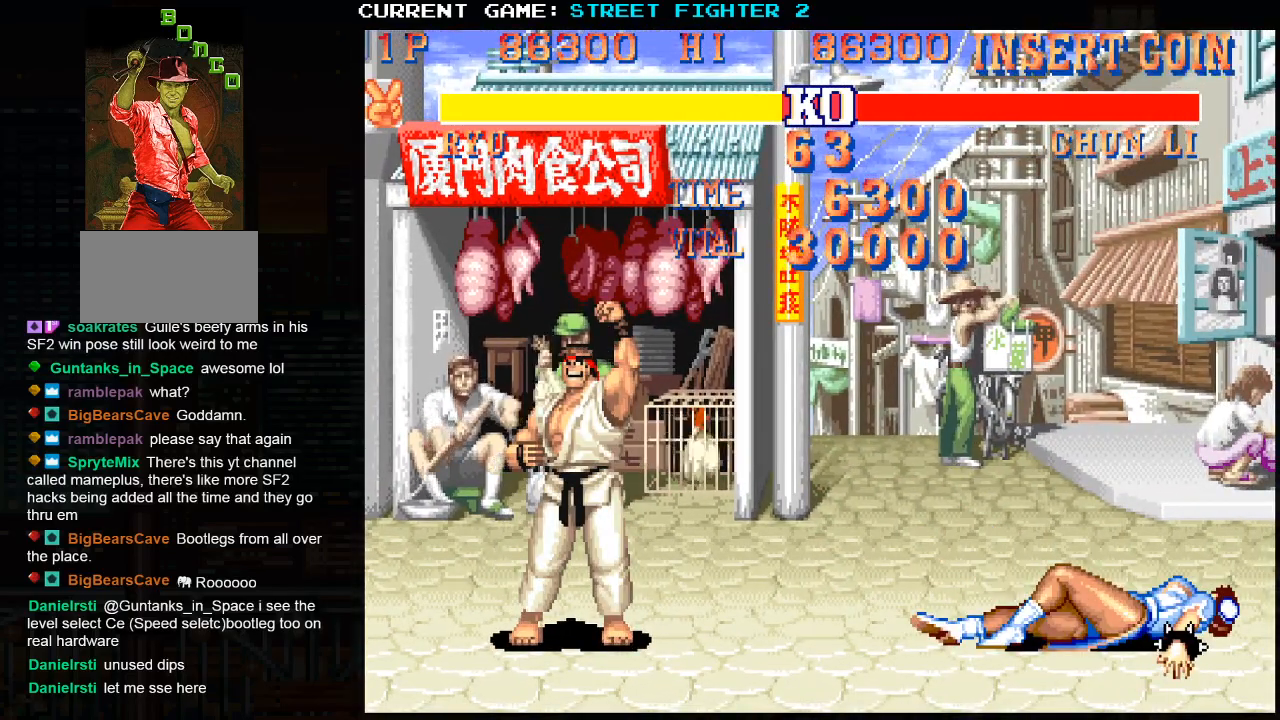
{"buttons": ["SQUARE"], "left_stick": "center", "events": []}
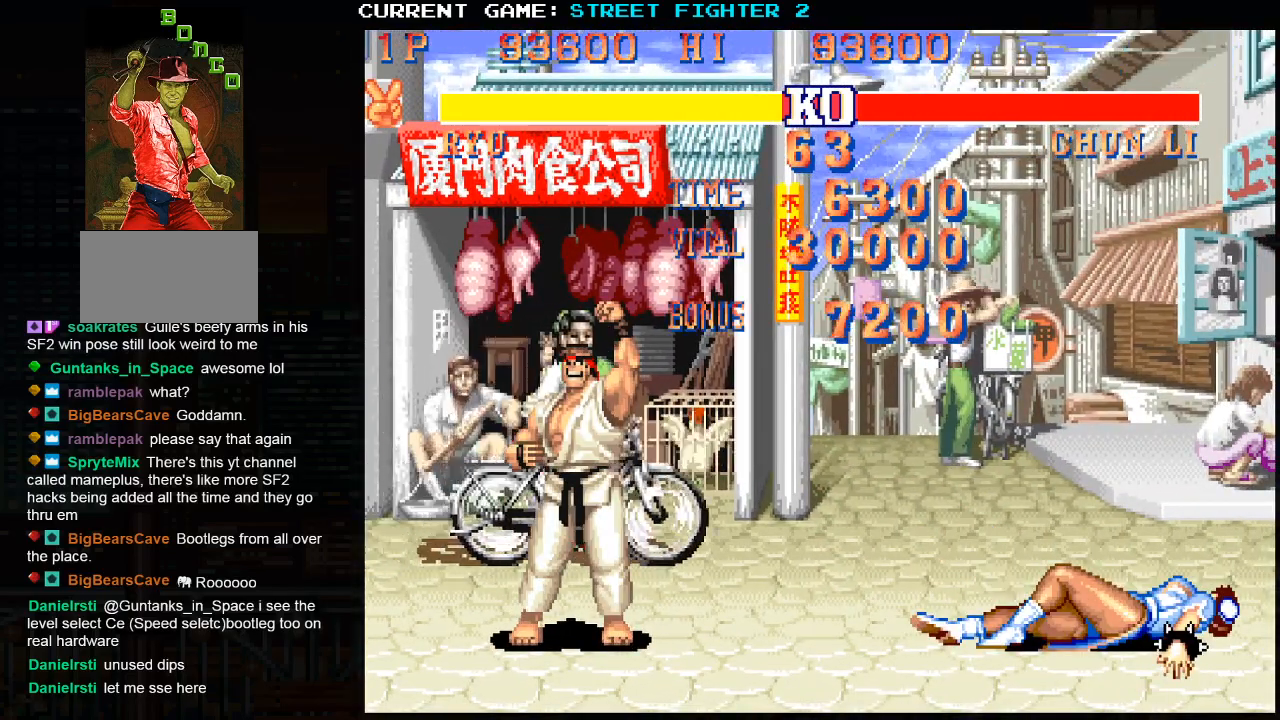
{"buttons": ["SQUARE"], "left_stick": "center", "events": []}
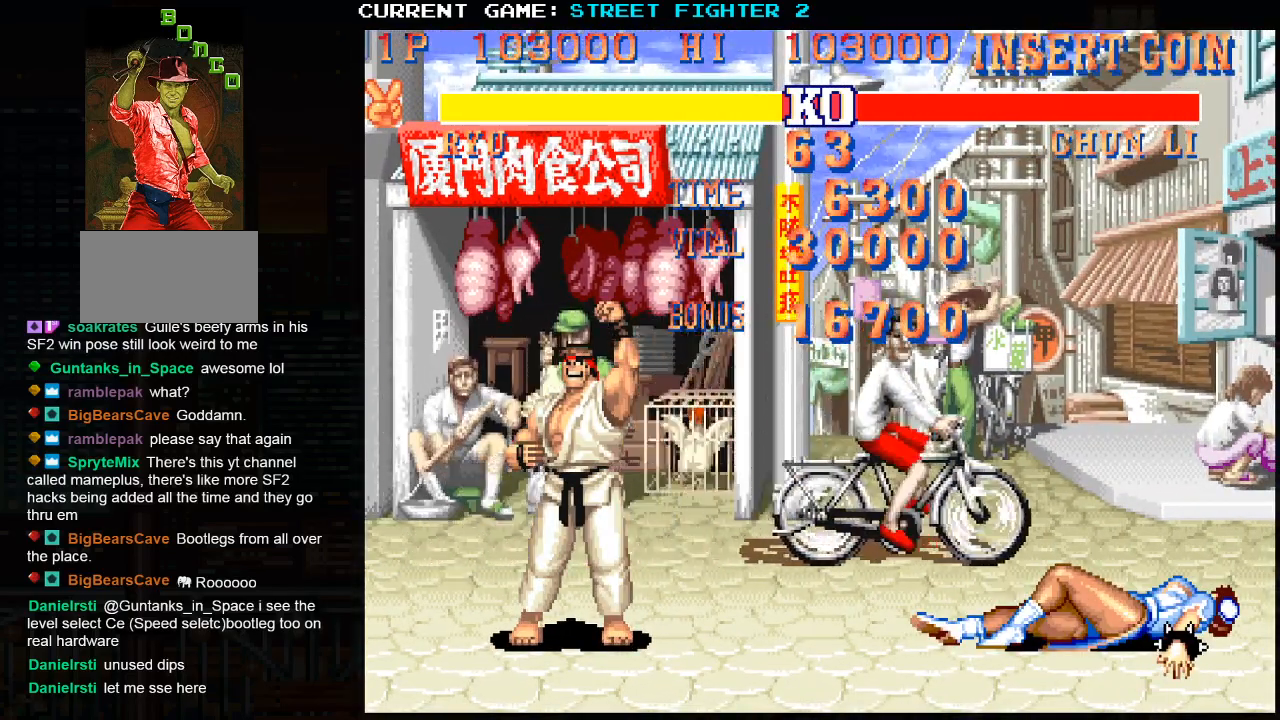
{"buttons": ["SQUARE"], "left_stick": "center", "events": []}
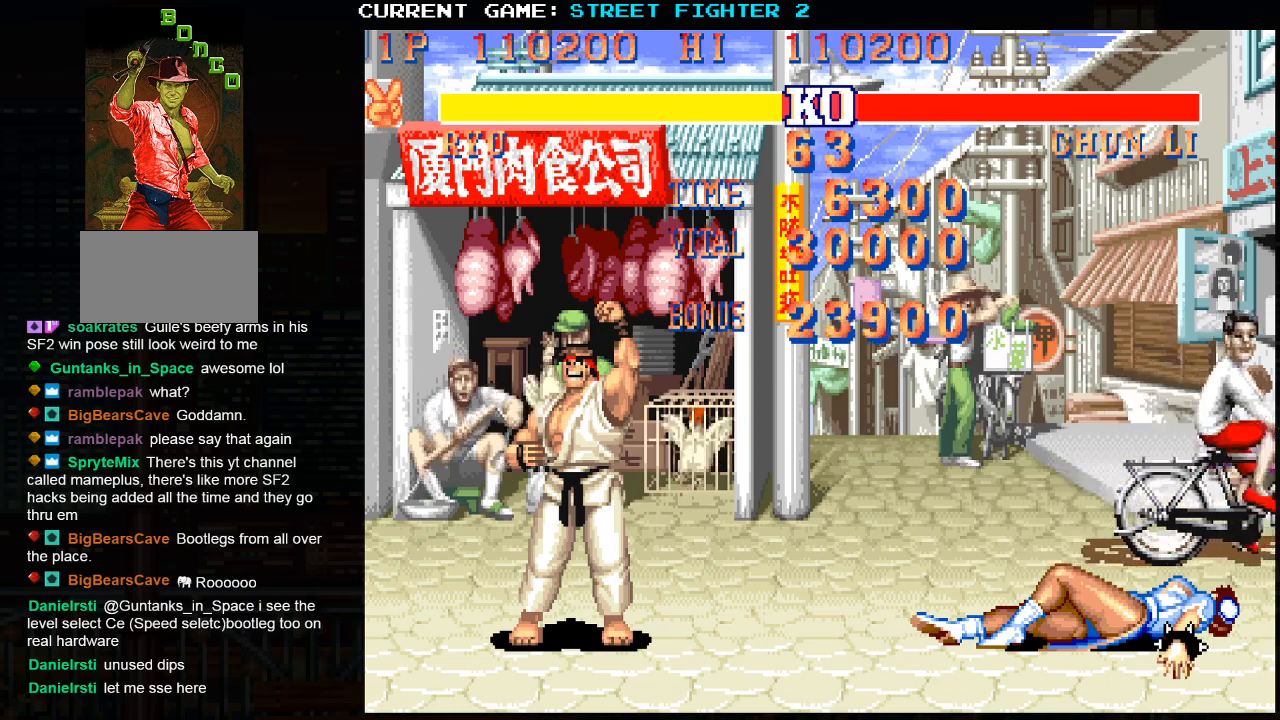
{"buttons": ["SQUARE"], "left_stick": "center", "events": []}
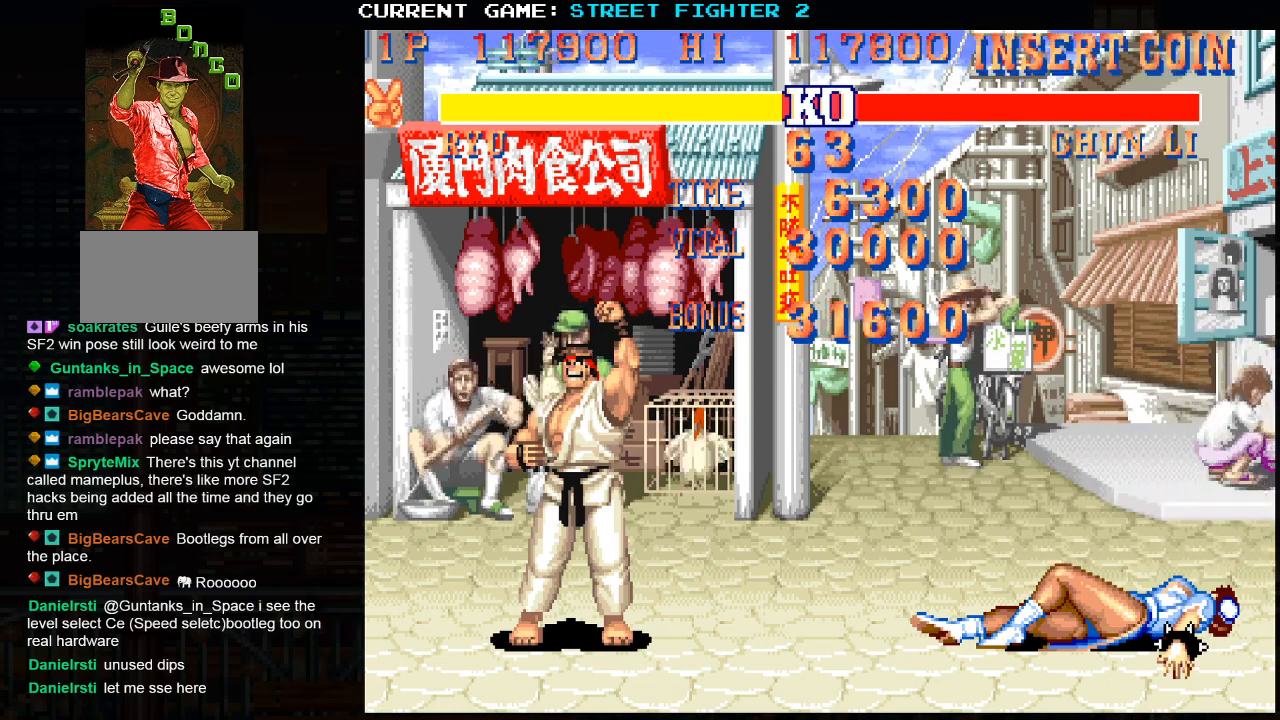
{"buttons": ["SQUARE"], "left_stick": "center", "events": []}
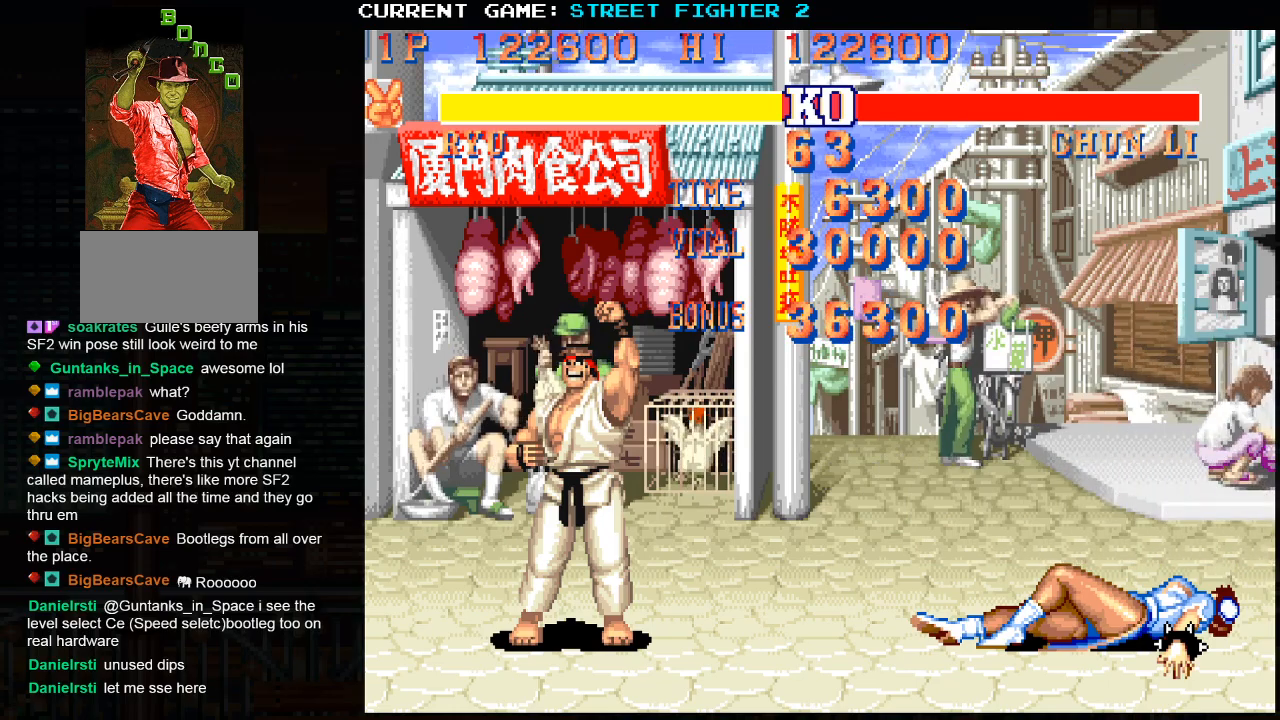
{"buttons": ["SQUARE", "R1"], "left_stick": "center", "events": [[317, "R1", "down"], [383, "R1", "up"], [500, "R1", "down"]]}
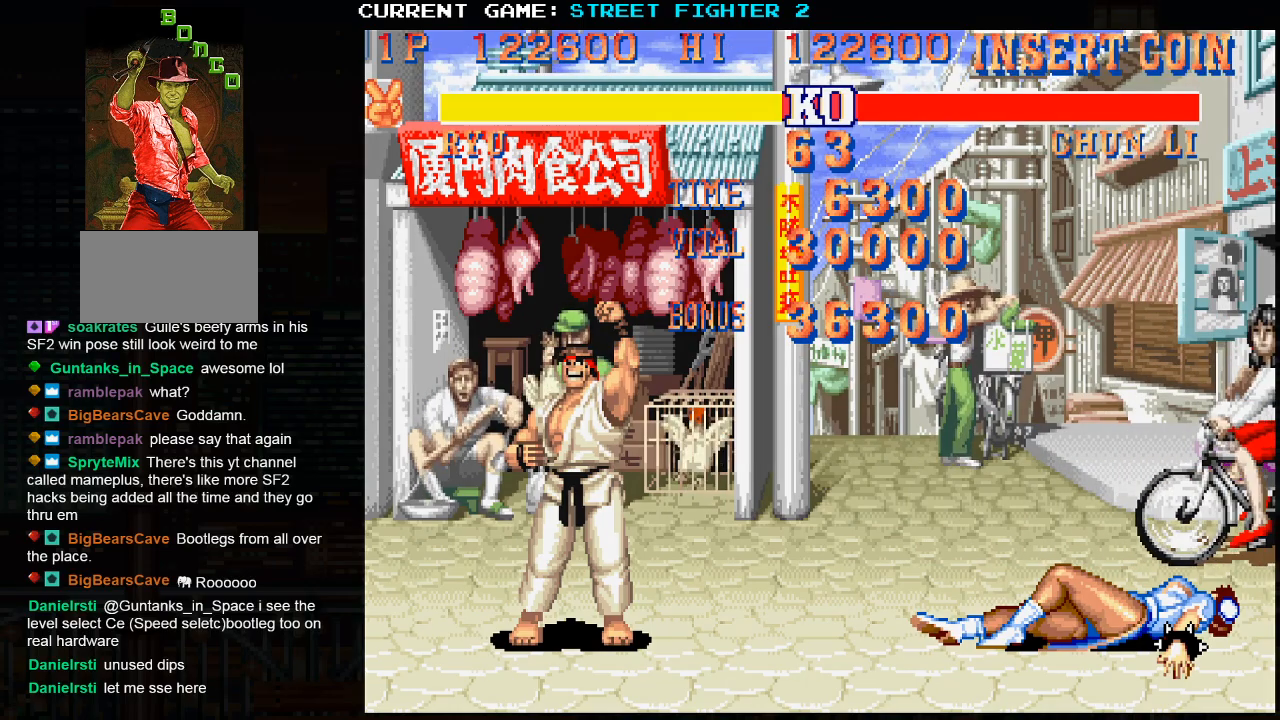
{"buttons": ["SQUARE"], "left_stick": "center", "events": [[50, "R1", "up"], [150, "R1", "down"], [217, "R1", "up"], [333, "R1", "down"], [383, "R1", "up"]]}
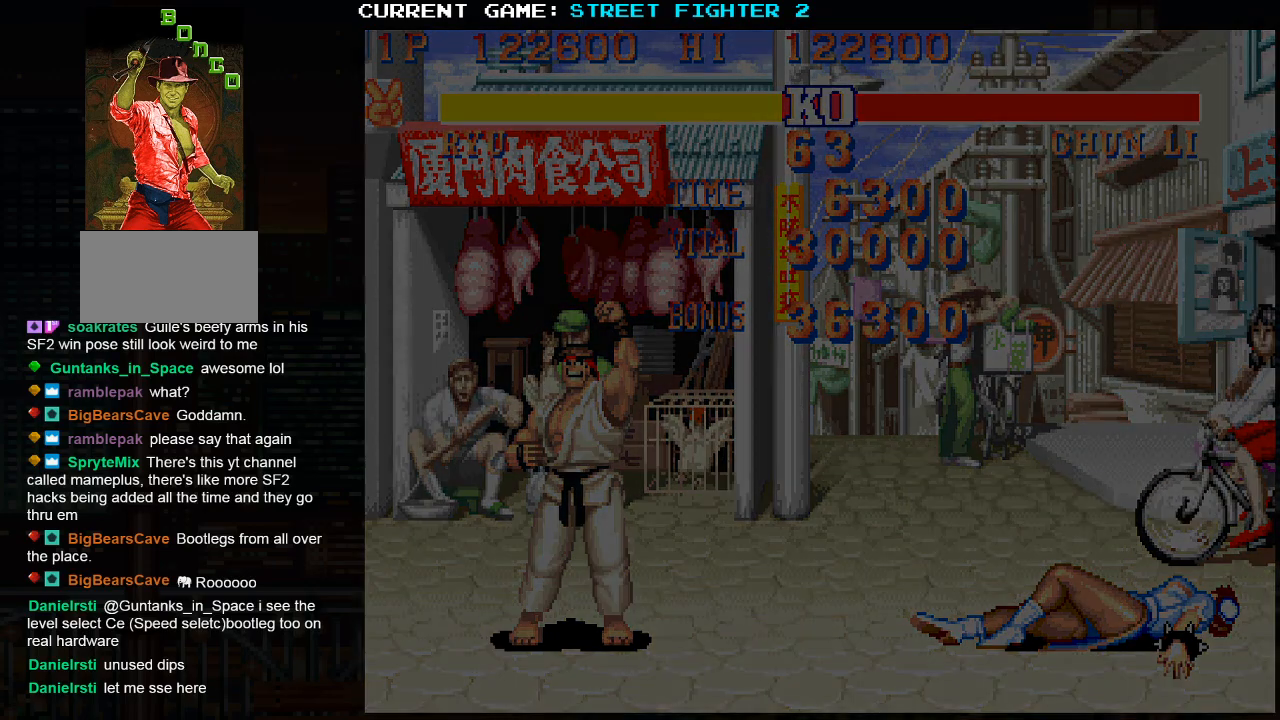
{"buttons": ["R1"], "left_stick": "center", "events": [[17, "R1", "down"], [67, "R1", "up"], [200, "R1", "down"], [333, "SQUARE", "up"]]}
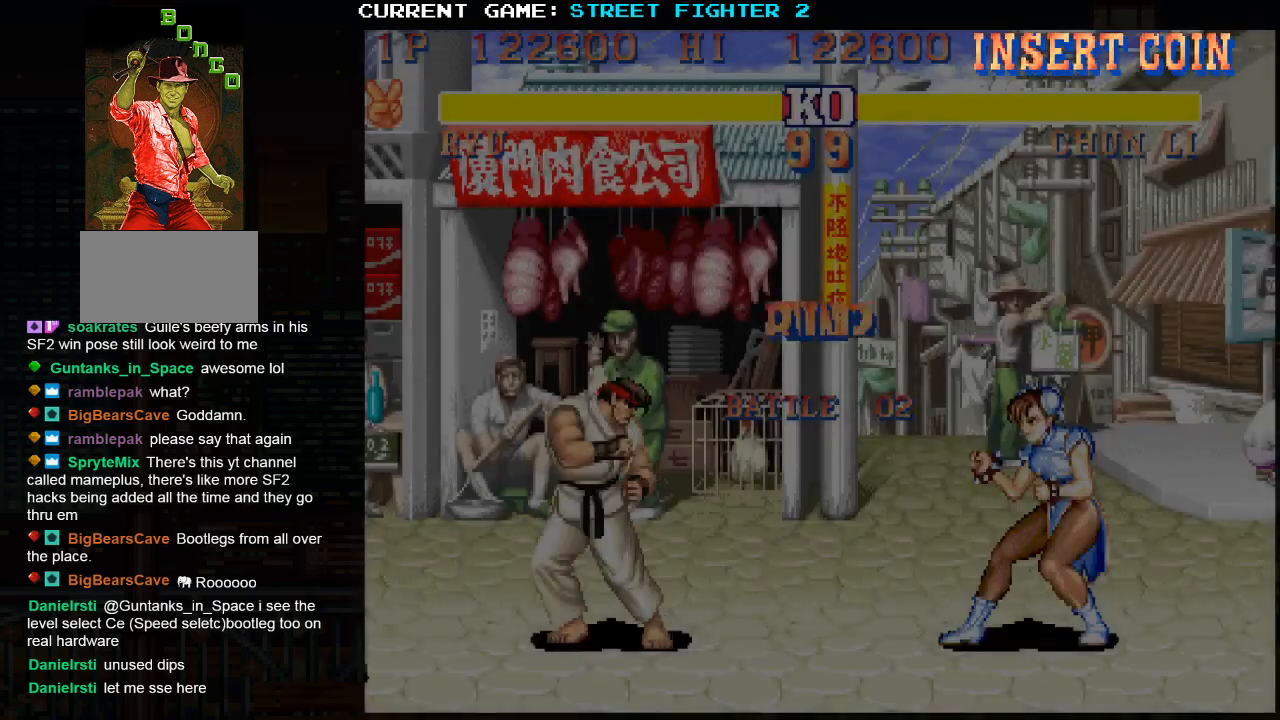
{"buttons": ["R1"], "left_stick": "center", "events": []}
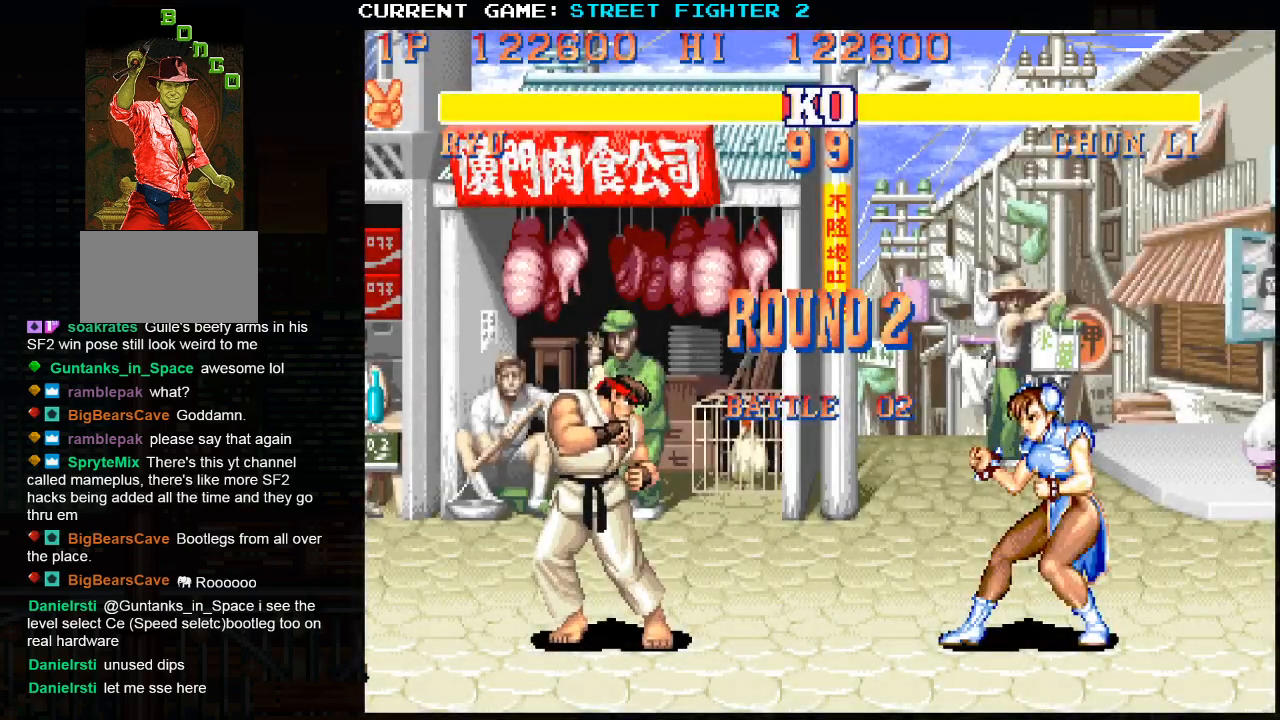
{"buttons": [], "left_stick": "center", "events": [[67, "R1", "up"]]}
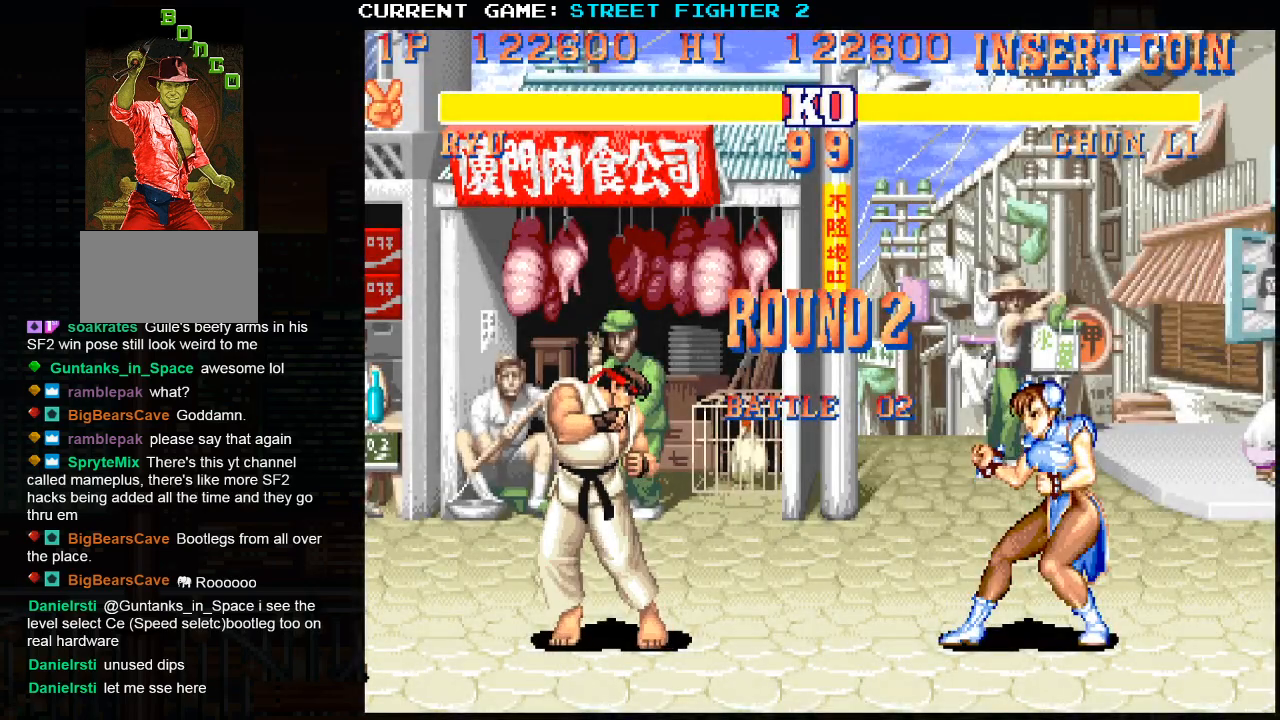
{"buttons": [], "left_stick": "center", "events": []}
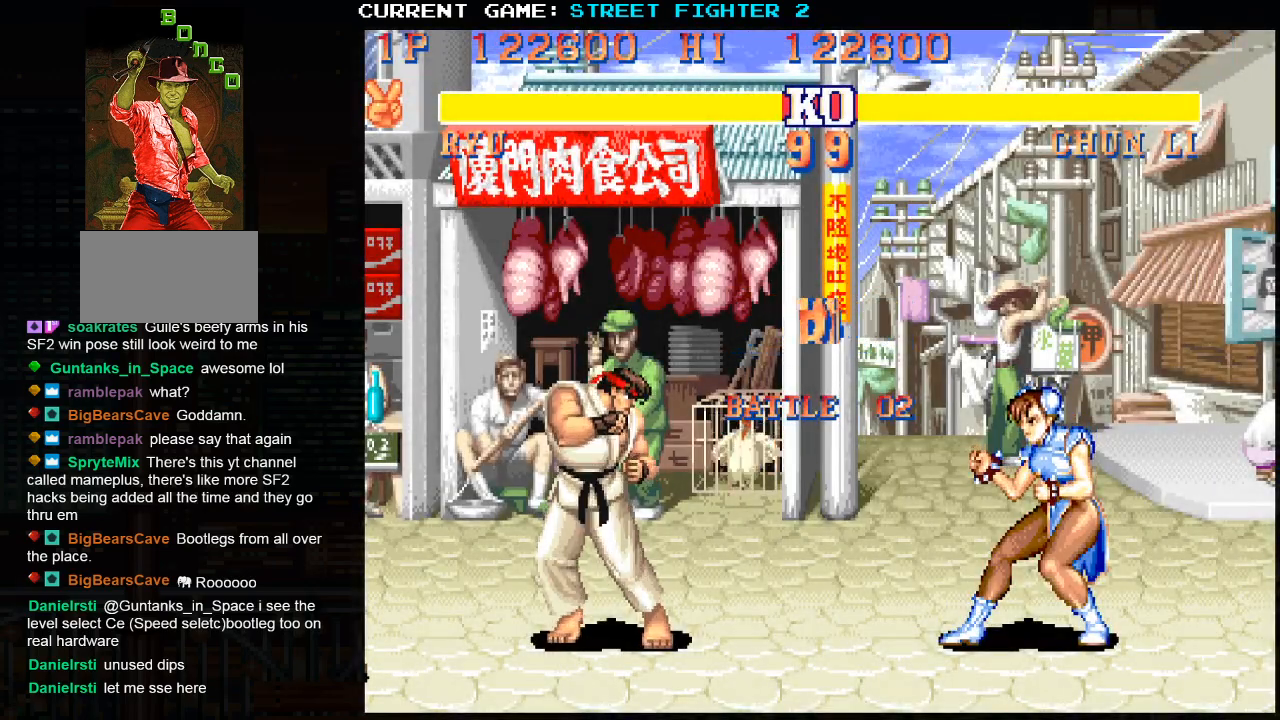
{"buttons": [], "left_stick": "center", "events": []}
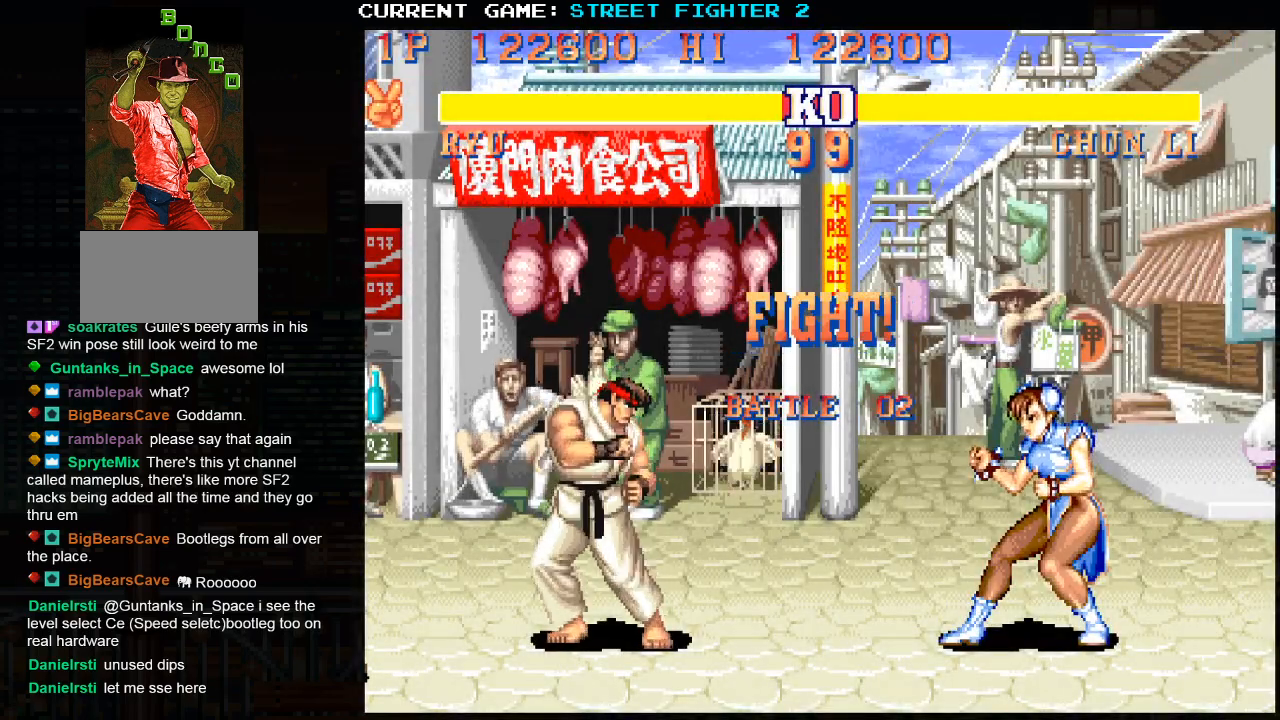
{"buttons": [], "left_stick": "left", "events": [[17, "left_stick", "left"]]}
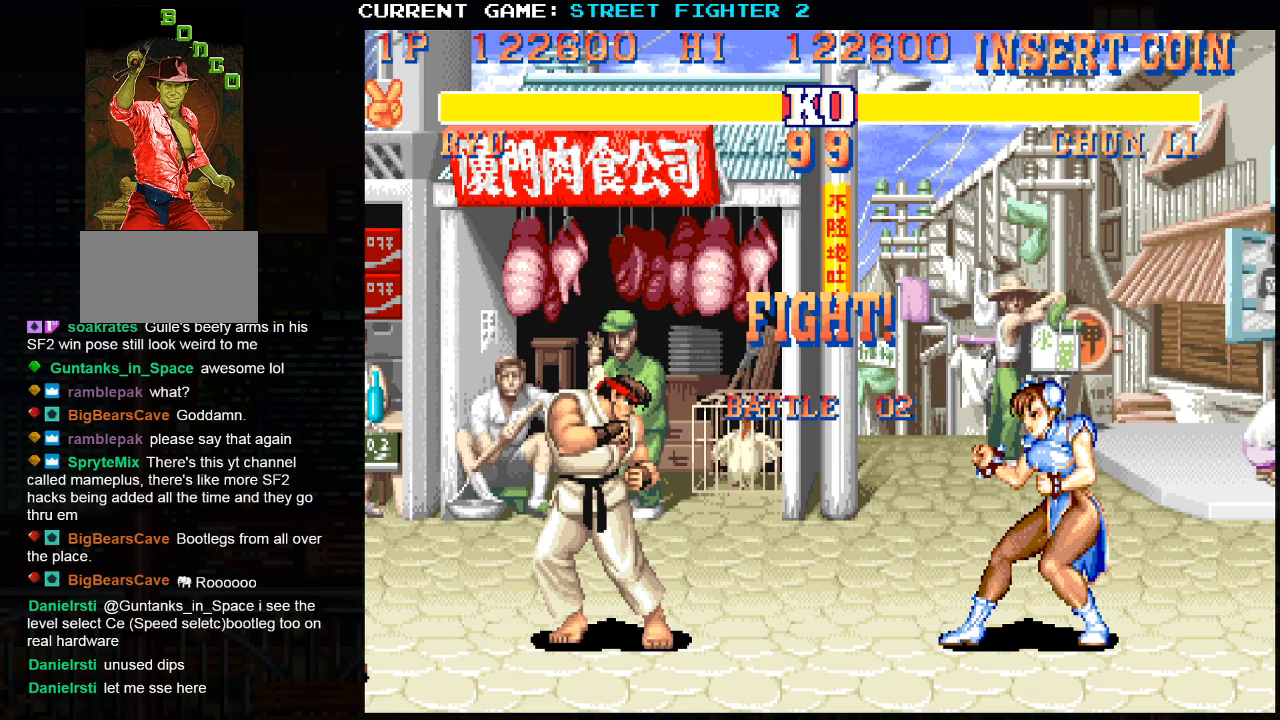
{"buttons": [], "left_stick": "center", "events": [[367, "left_stick", "center"]]}
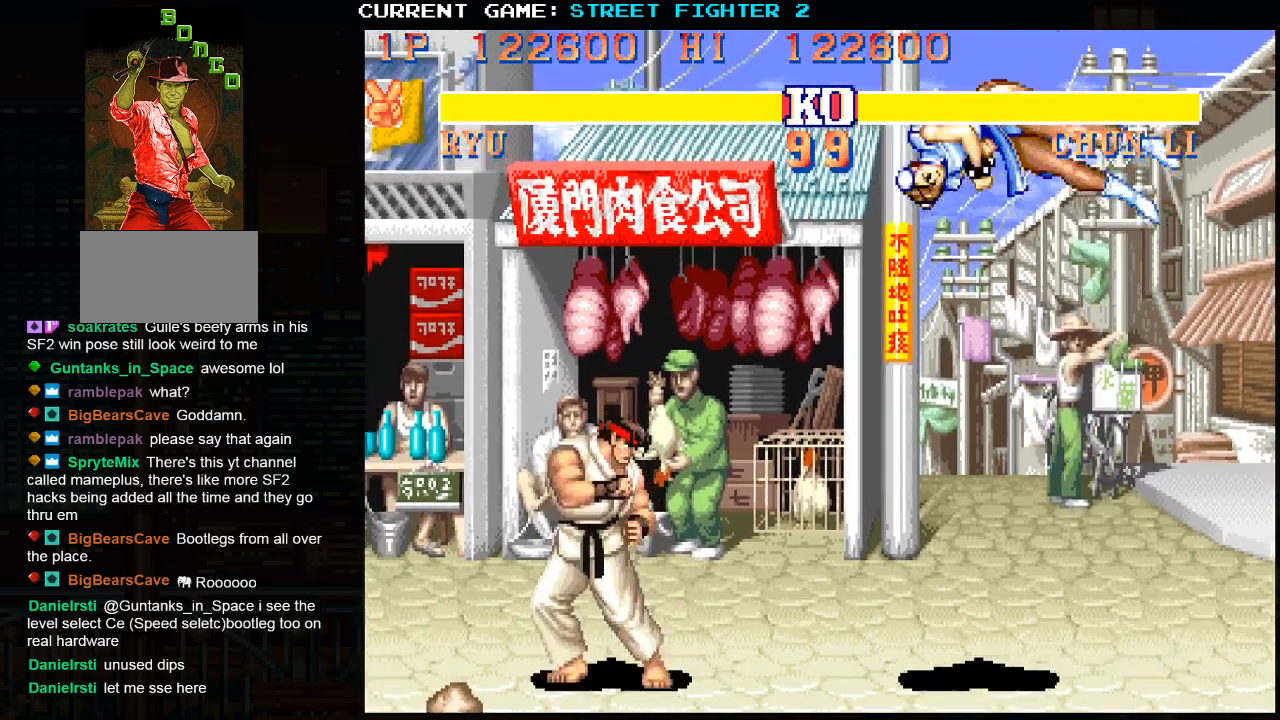
{"buttons": [], "left_stick": "center", "events": [[83, "left_stick", "right"], [183, "left_stick", "down"], [300, "SQUARE", "down"], [317, "left_stick", "center"], [350, "SQUARE", "up"]]}
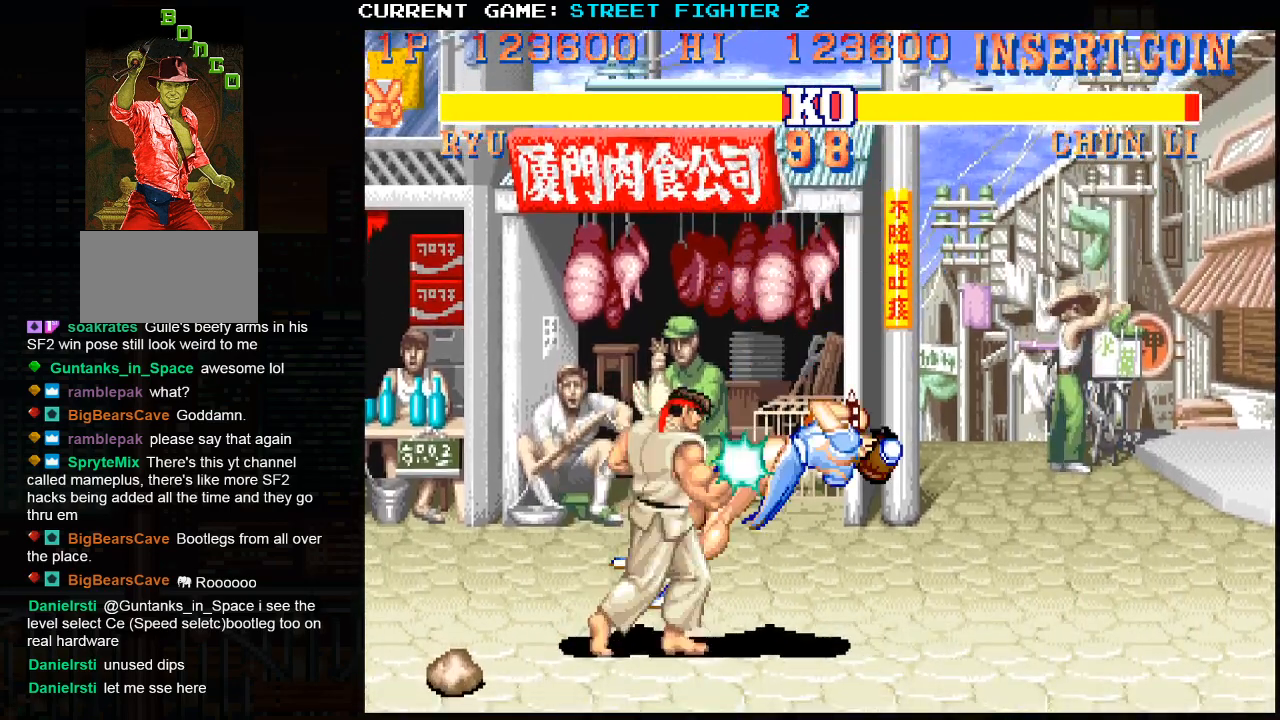
{"buttons": [], "left_stick": "right", "events": [[283, "left_stick", "right"]]}
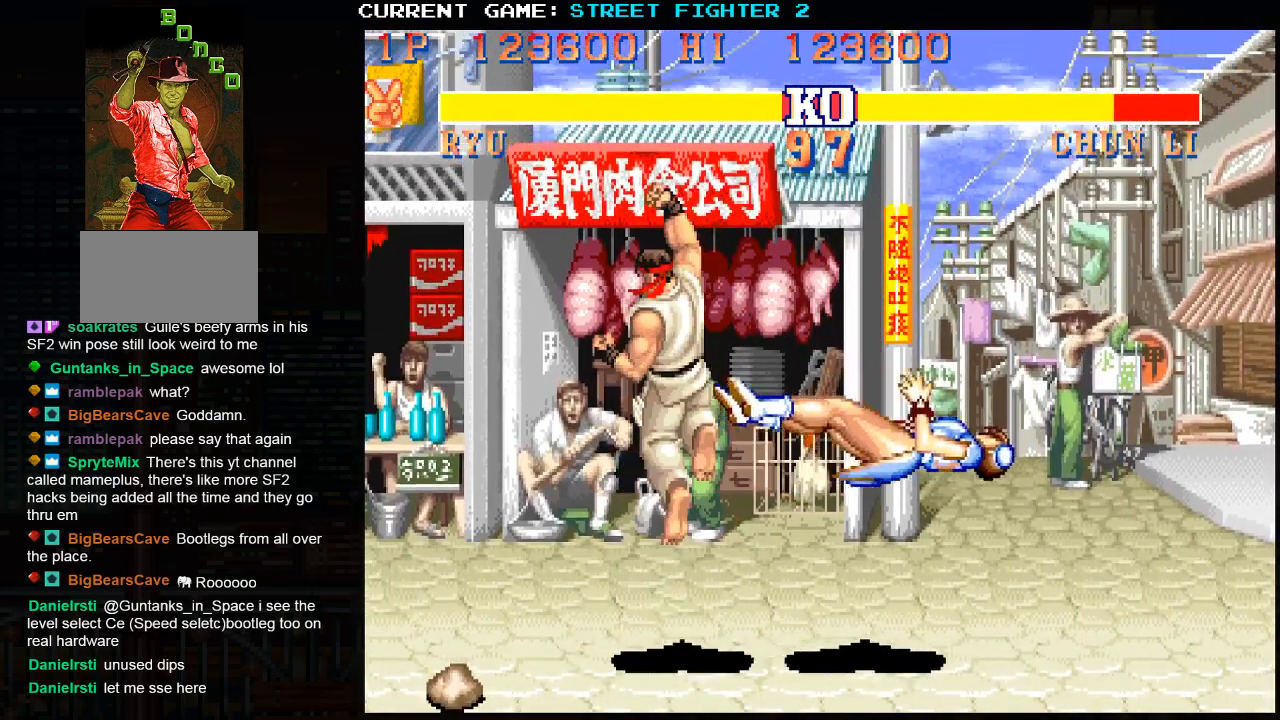
{"buttons": [], "left_stick": "right", "events": []}
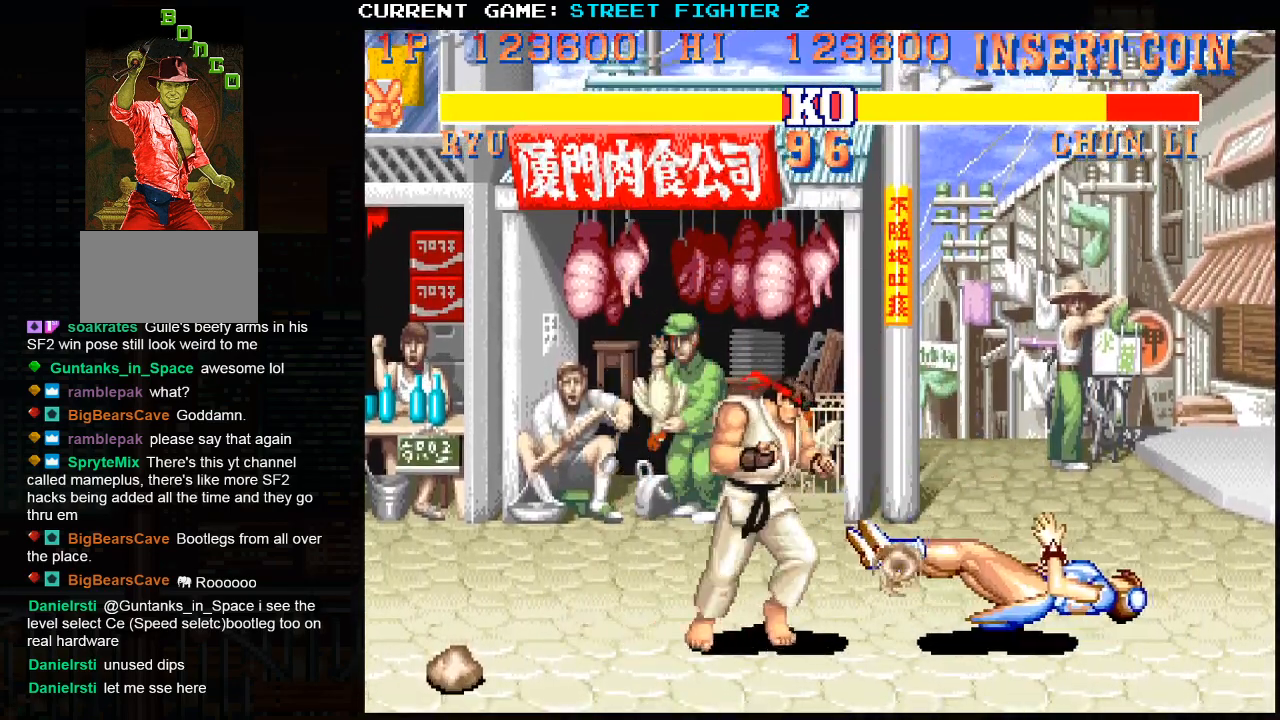
{"buttons": [], "left_stick": "right", "events": []}
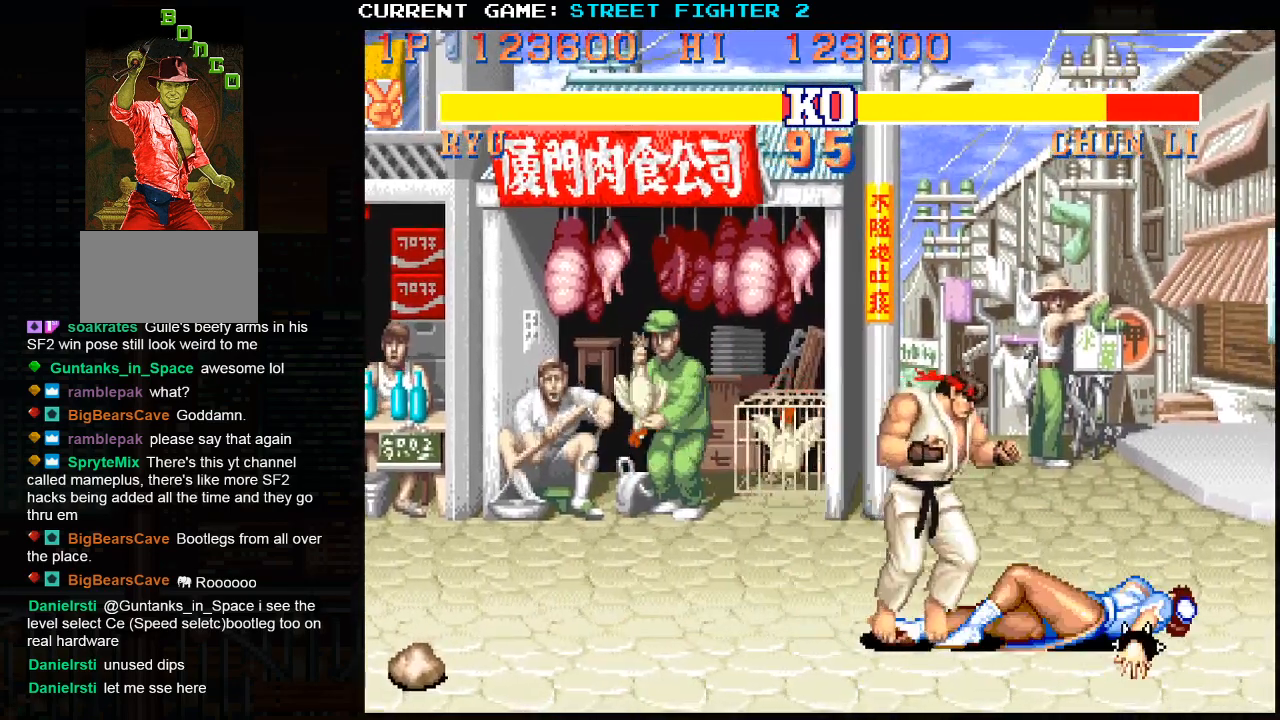
{"buttons": [], "left_stick": "right", "events": [[267, "R2", "down"], [367, "R2", "up"]]}
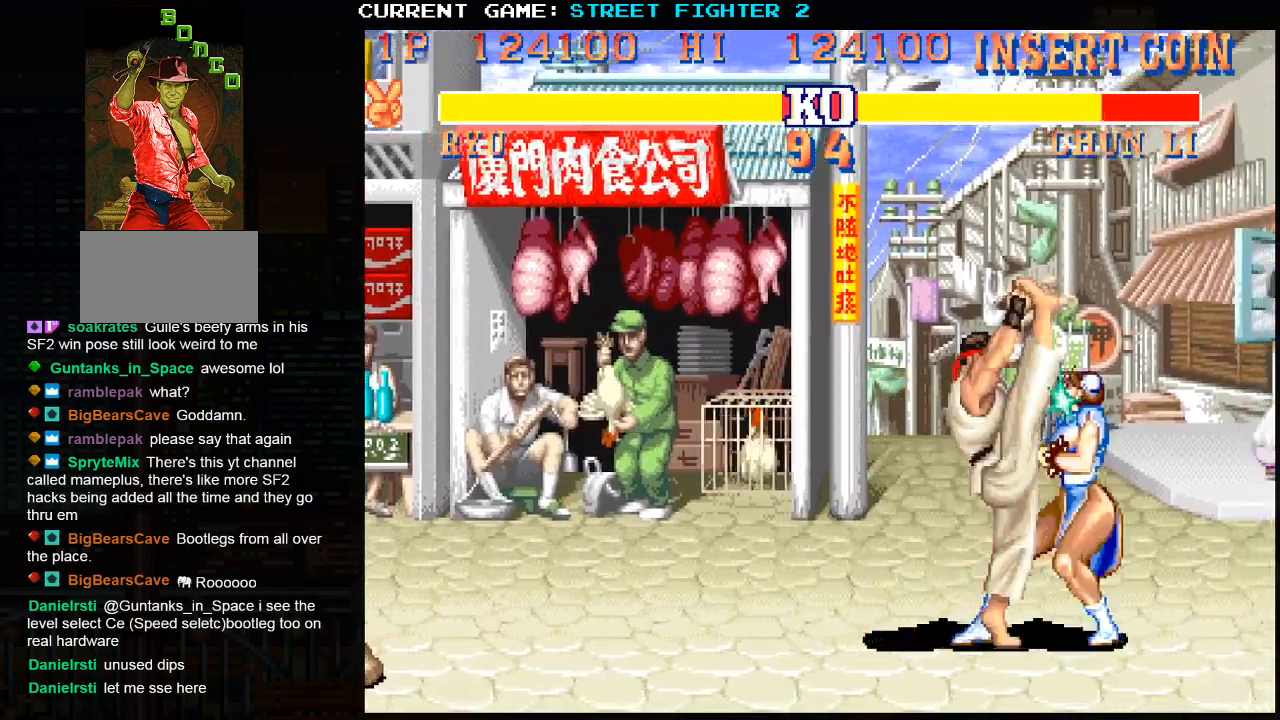
{"buttons": [], "left_stick": "left", "events": [[183, "left_stick", "center"], [450, "left_stick", "left"]]}
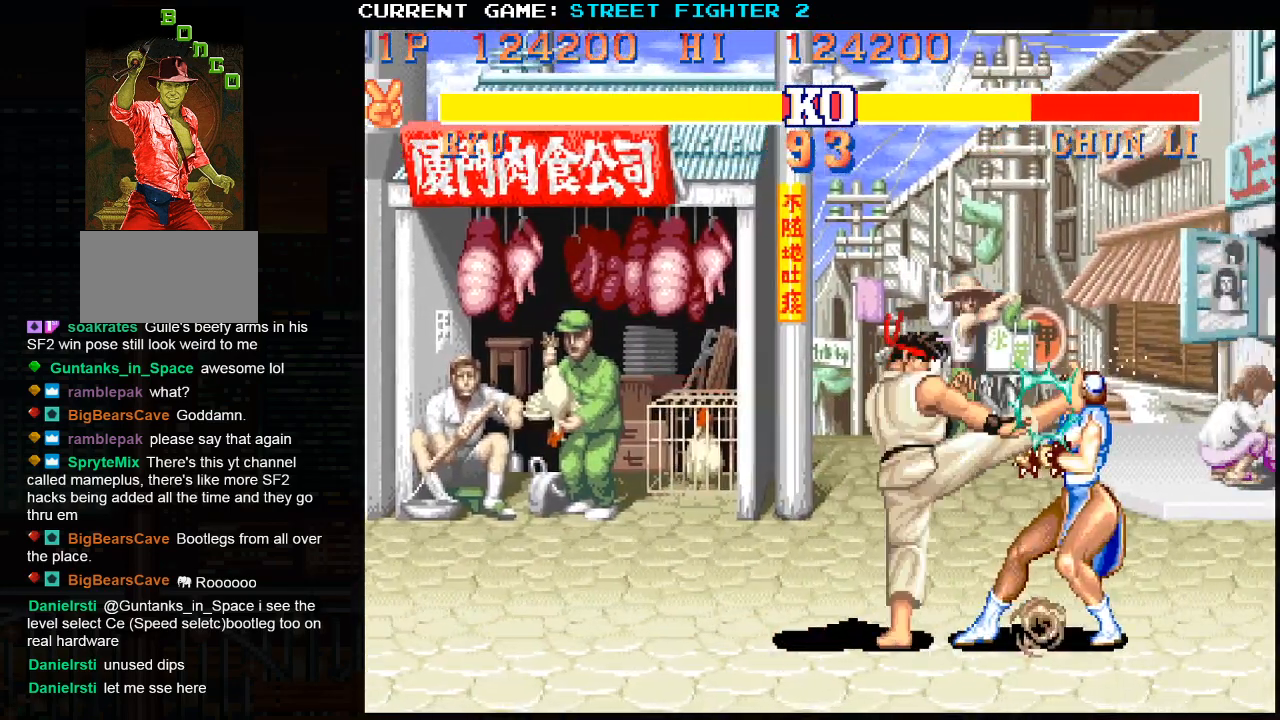
{"buttons": [], "left_stick": "left", "events": []}